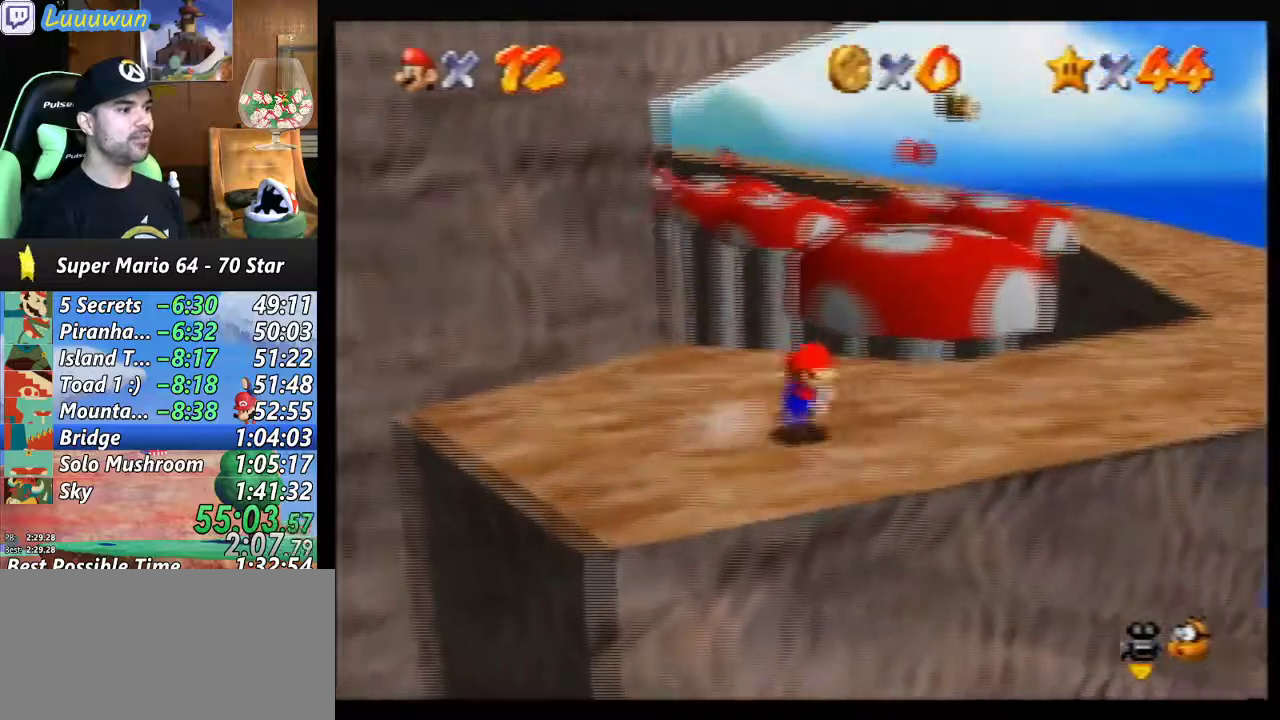
Gameplay with a controller (Nintendo layout); each line is a JSON object with the inputs held at the frame after it. "events" lists button and stick changes between this image and that frame as [ms after this image, input, new state], when the widget could be followed in between. Not read: L1 L3 R3.
{"buttons": [], "left_stick": "up-right", "events": [[433, "left_stick", "up-right"]]}
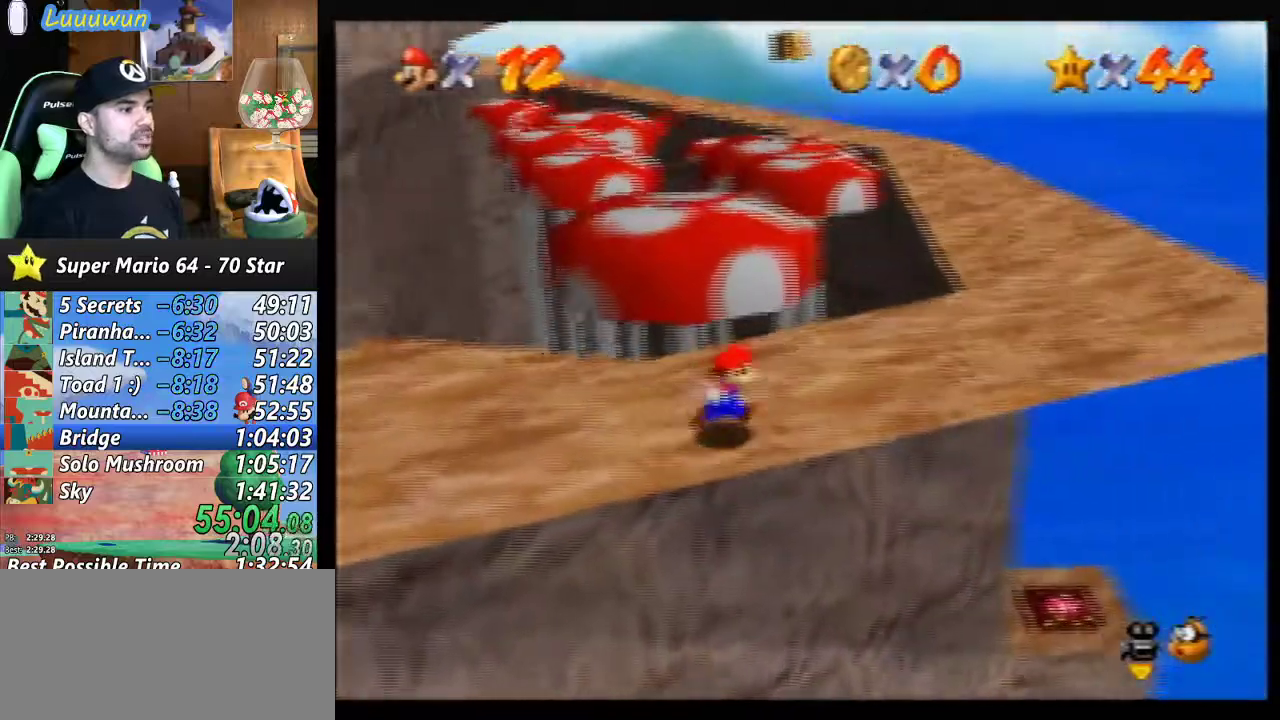
{"buttons": [], "left_stick": "up-right", "events": []}
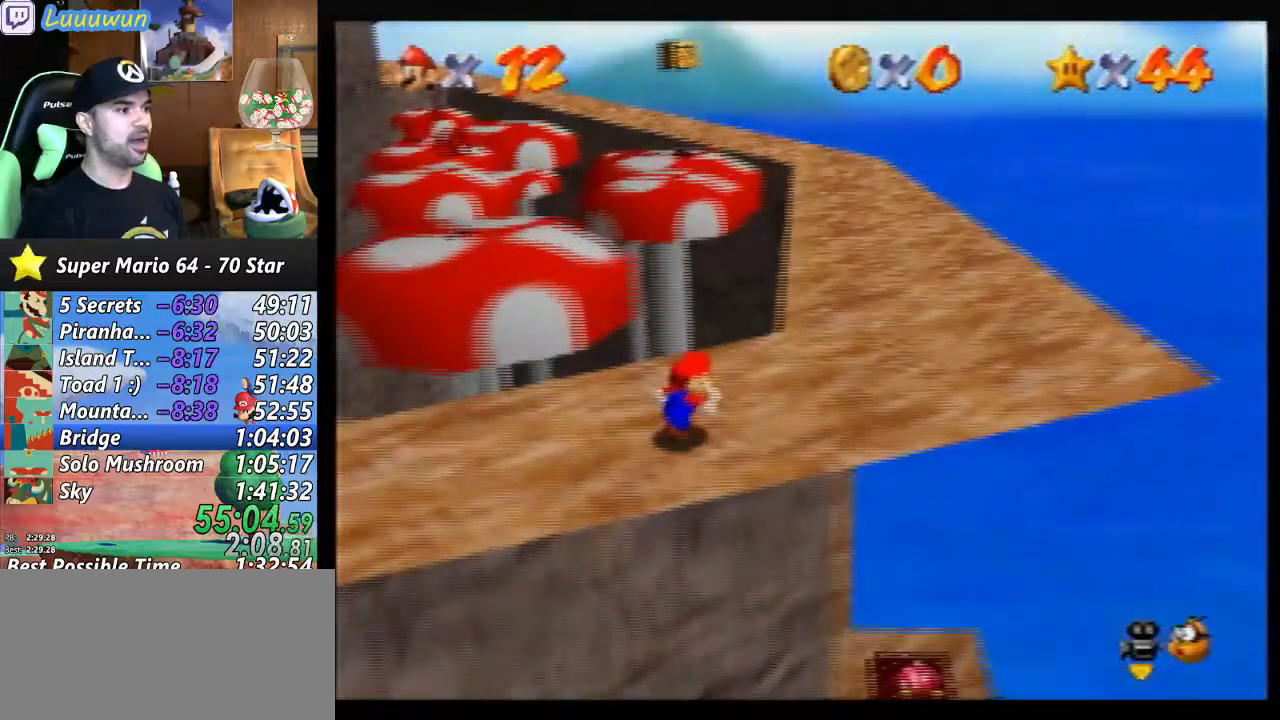
{"buttons": [], "left_stick": "up-right", "events": []}
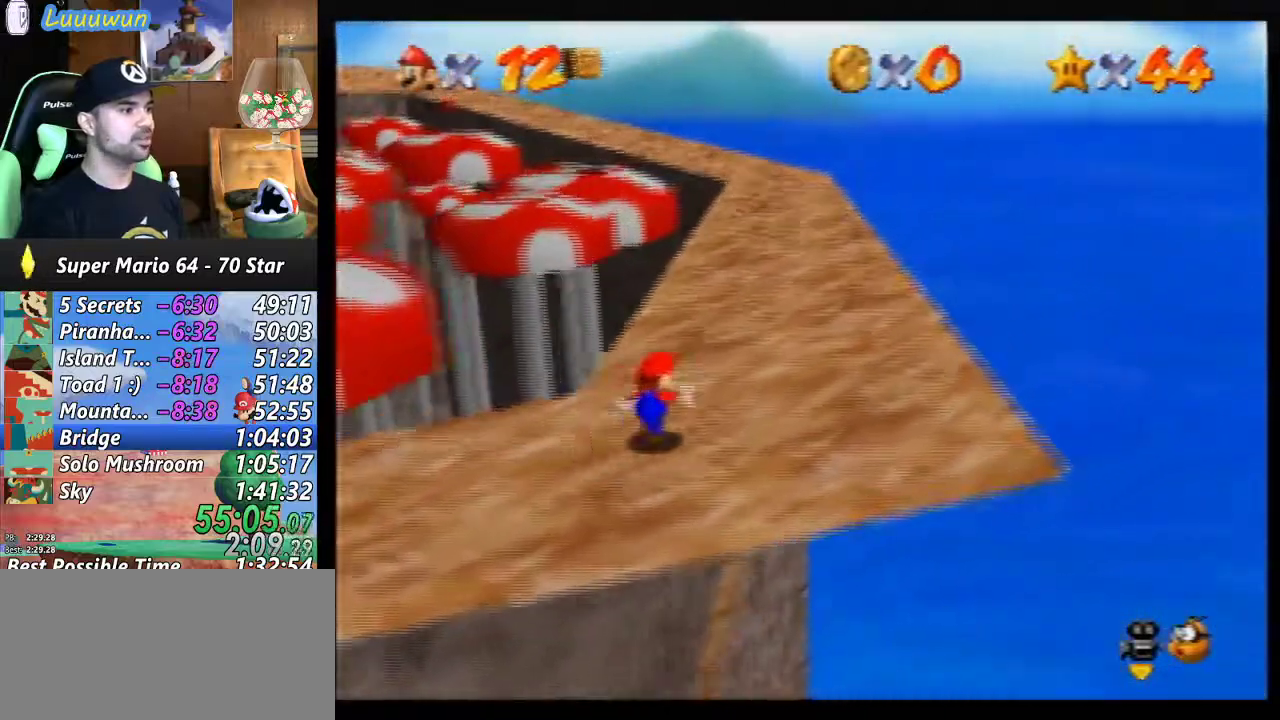
{"buttons": [], "left_stick": "up", "events": [[267, "left_stick", "up"], [300, "B", "down"], [433, "B", "up"]]}
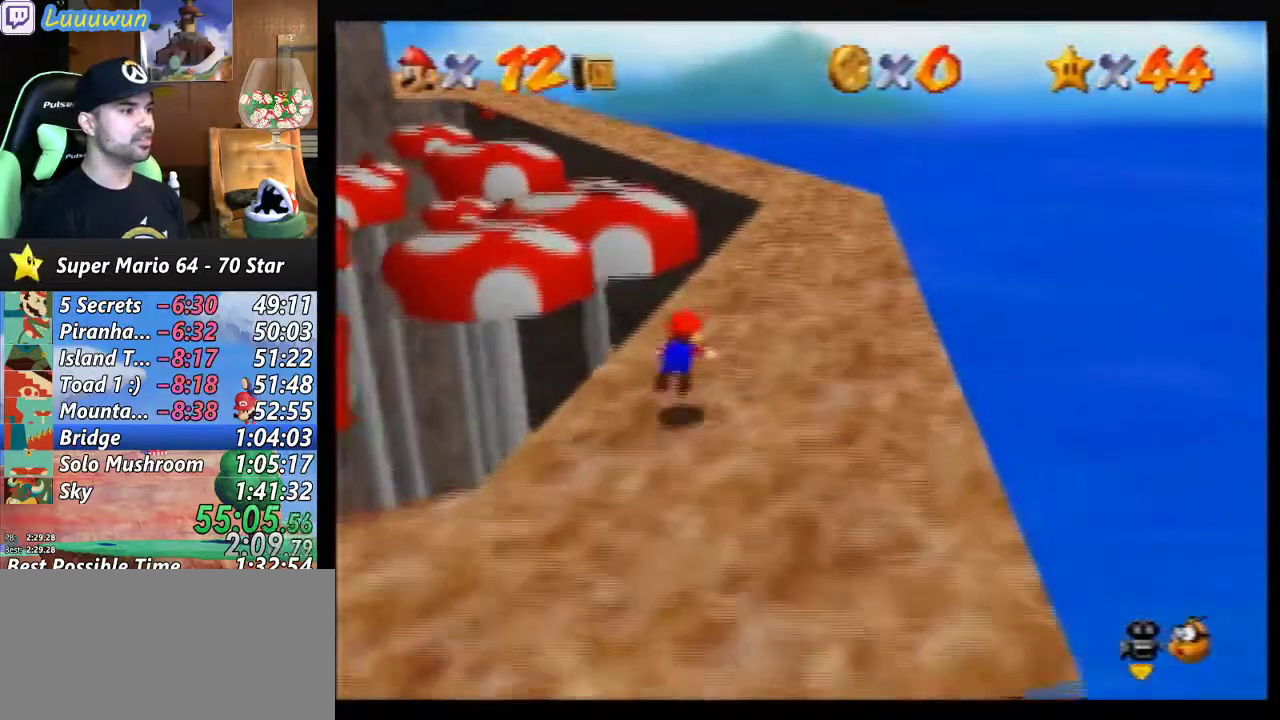
{"buttons": [], "left_stick": "up-right", "events": [[167, "left_stick", "up-right"], [200, "B", "down"], [333, "B", "up"]]}
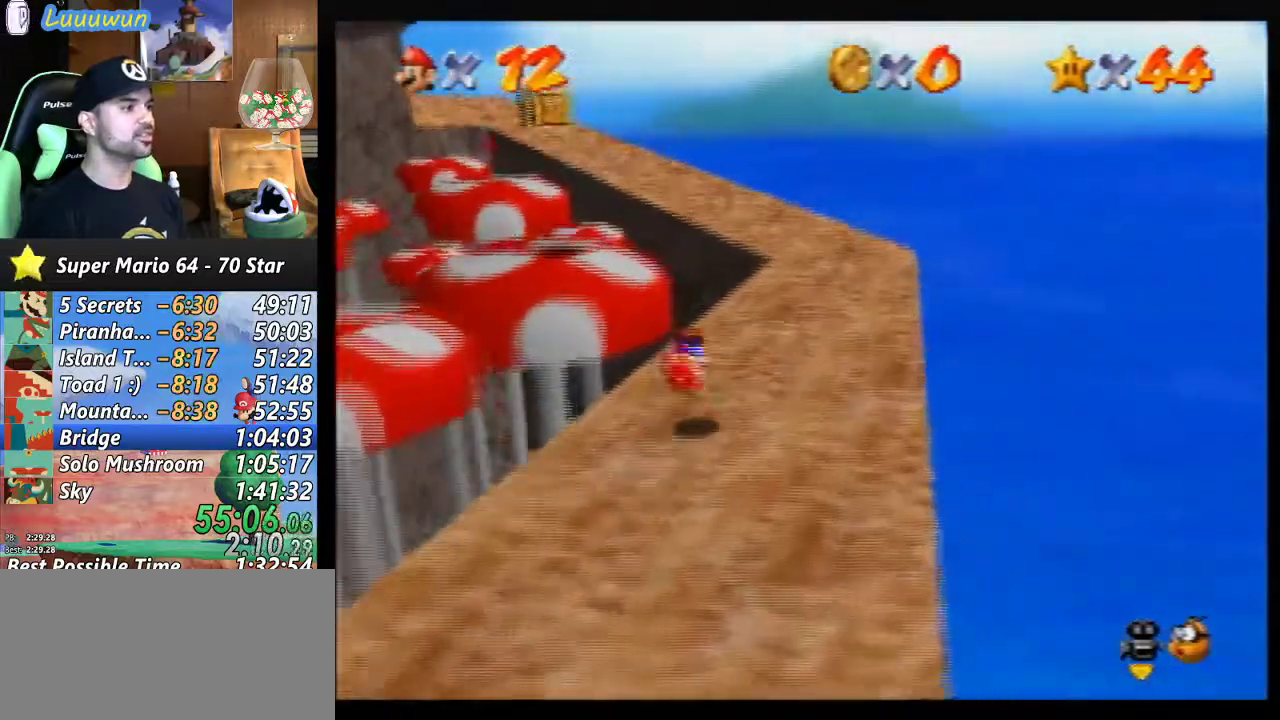
{"buttons": [], "left_stick": "up-right", "events": []}
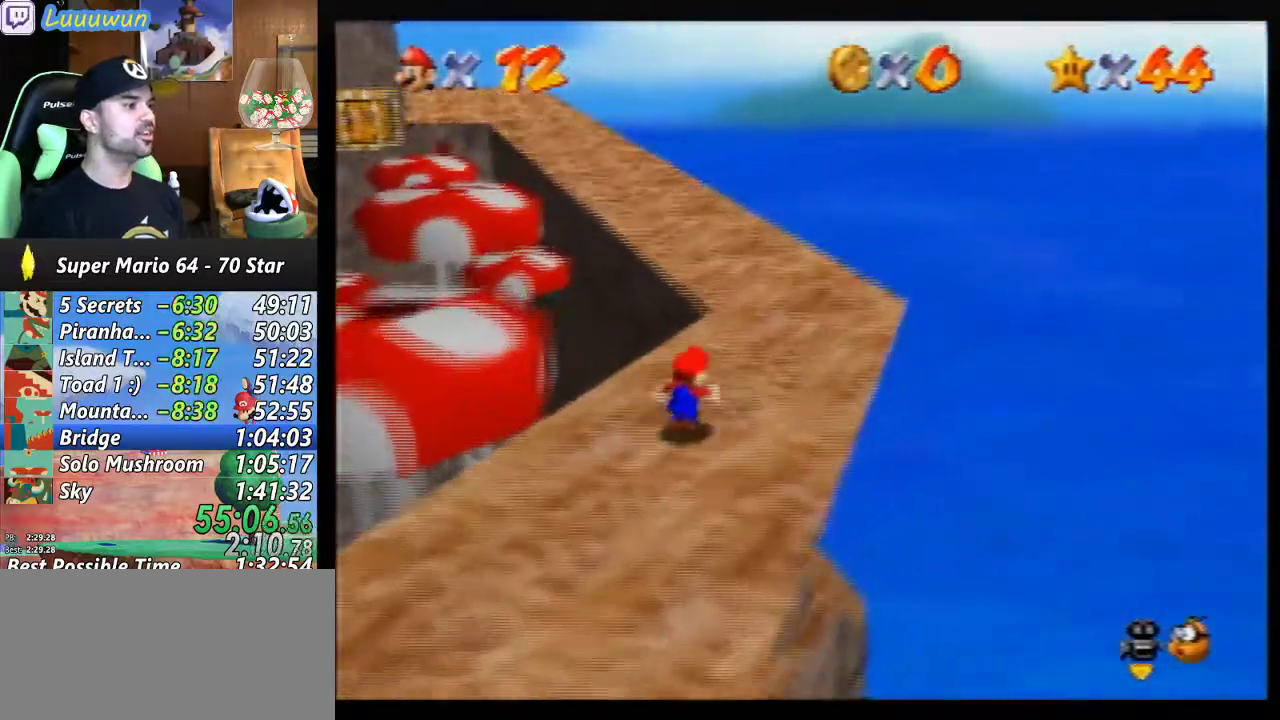
{"buttons": ["B"], "left_stick": "up", "events": [[167, "left_stick", "up"], [367, "B", "down"]]}
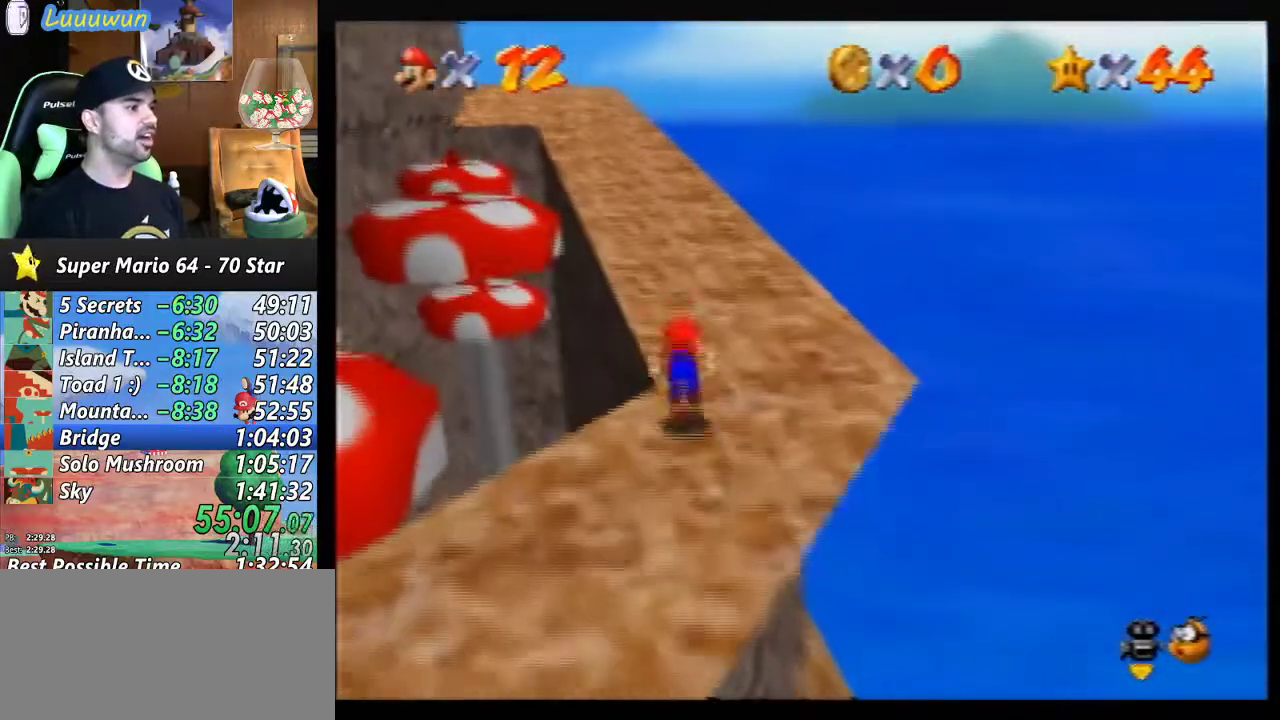
{"buttons": [], "left_stick": "up", "events": [[33, "B", "up"], [300, "B", "down"], [433, "B", "up"]]}
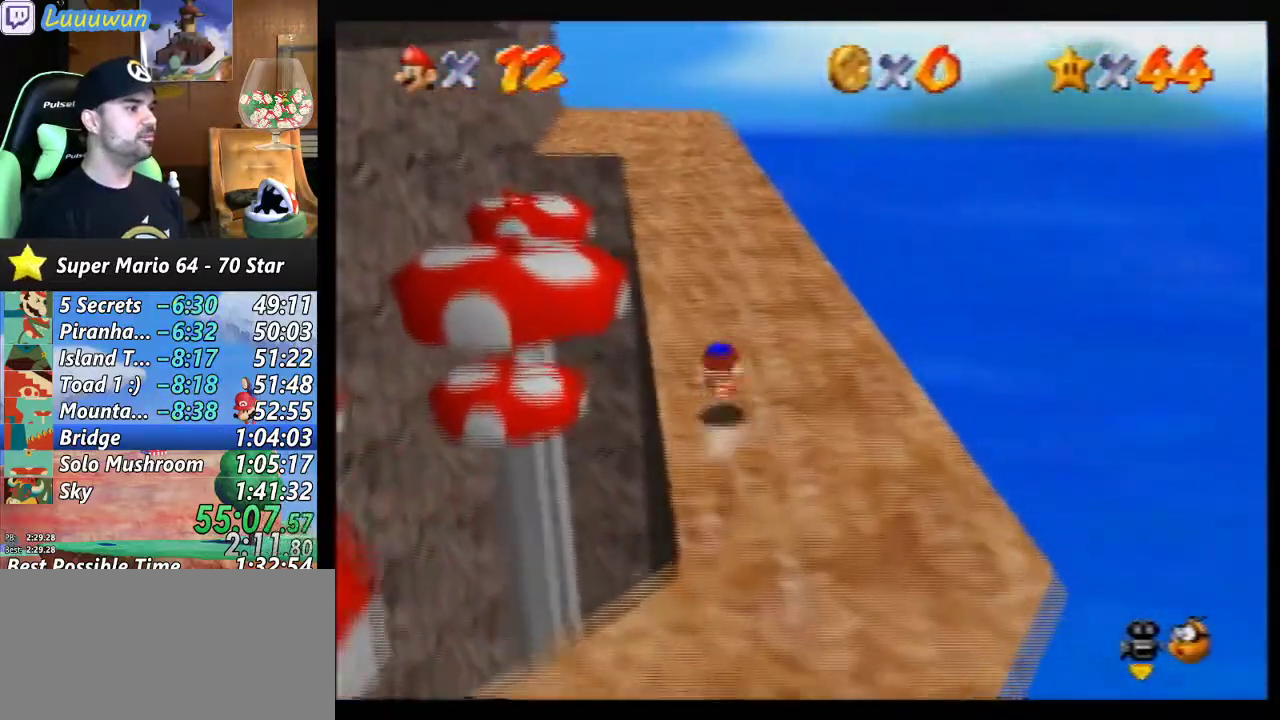
{"buttons": ["B"], "left_stick": "up", "events": [[433, "B", "down"]]}
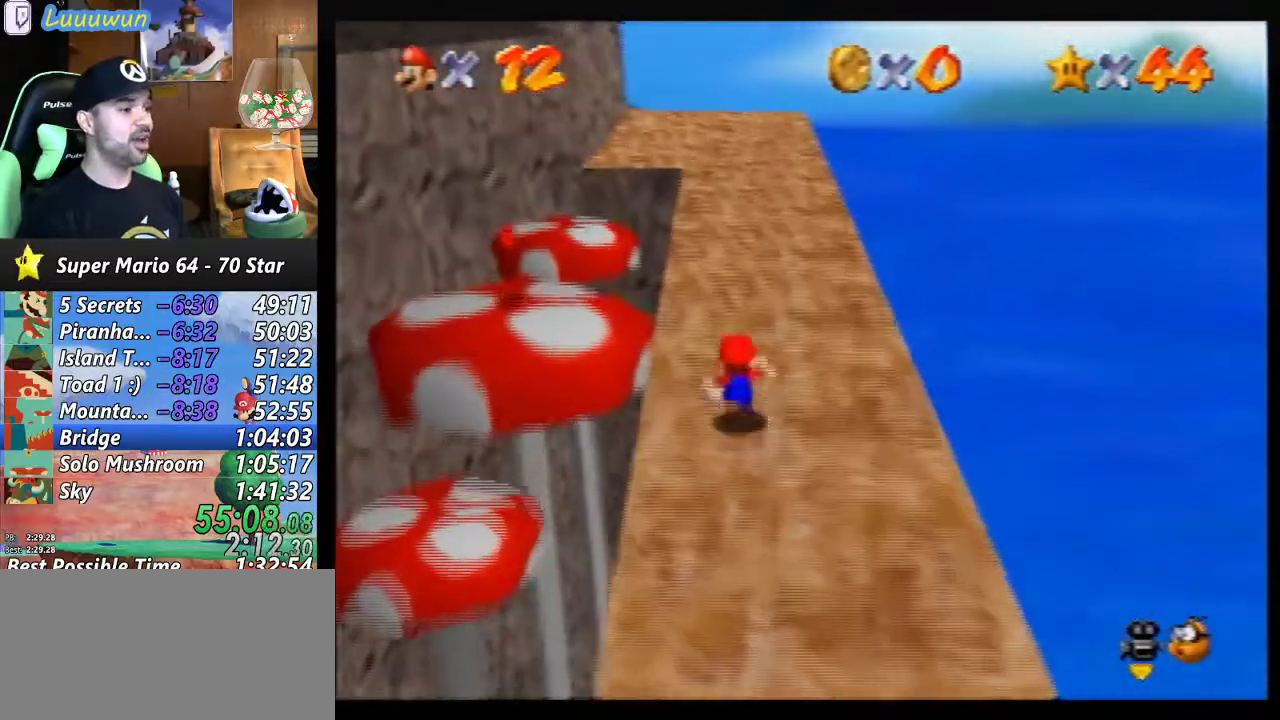
{"buttons": [], "left_stick": "up", "events": [[33, "B", "up"], [333, "B", "down"], [433, "B", "up"]]}
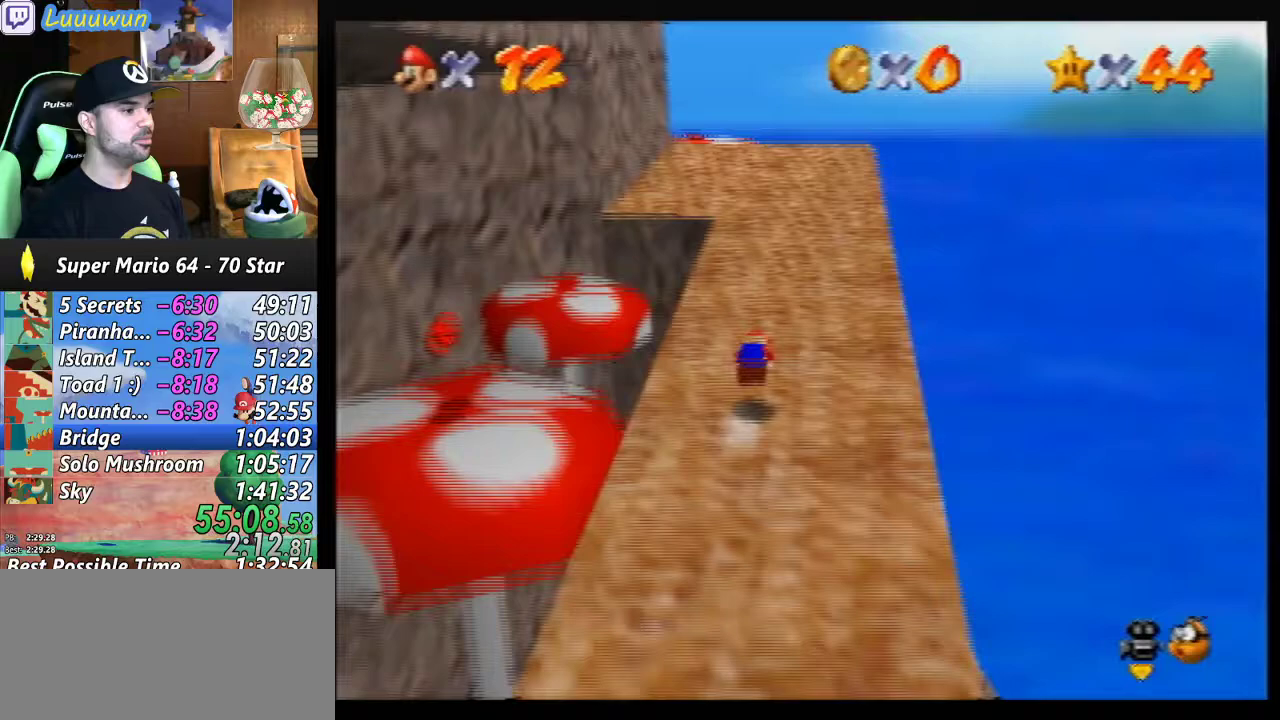
{"buttons": ["B"], "left_stick": "up", "events": [[400, "B", "down"]]}
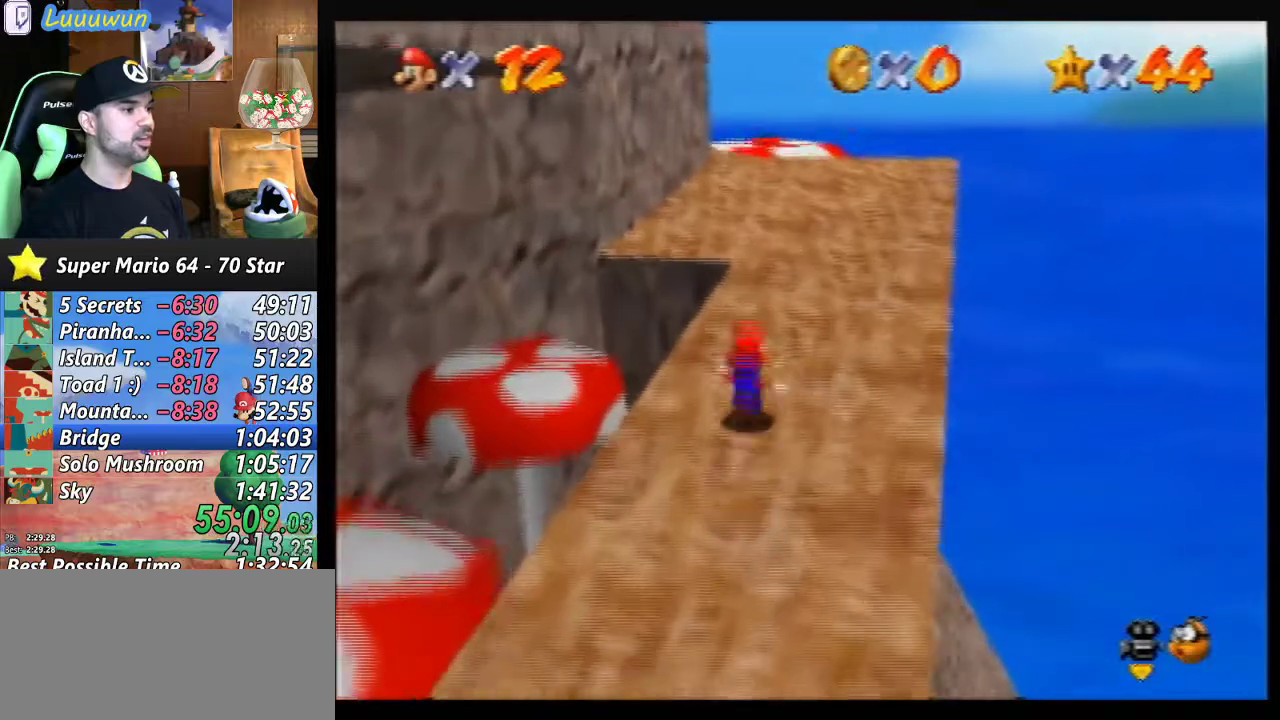
{"buttons": [], "left_stick": "up", "events": [[33, "B", "up"], [300, "B", "down"], [433, "B", "up"]]}
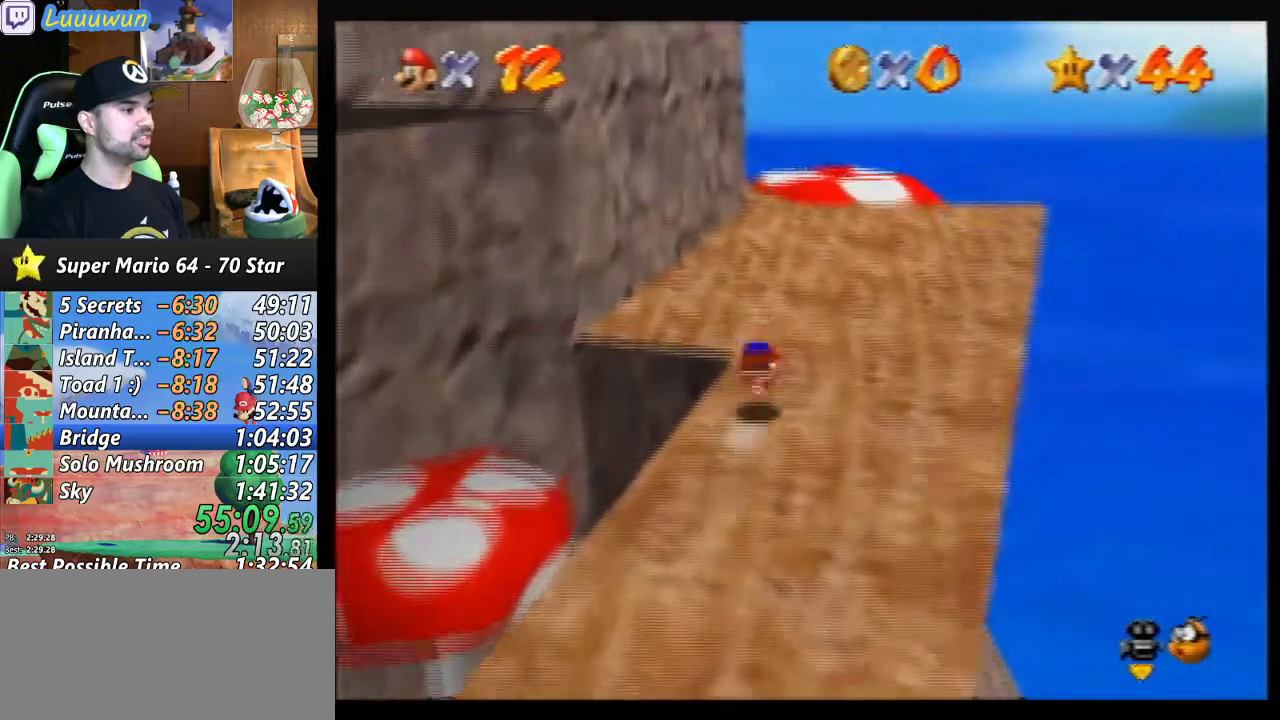
{"buttons": [], "left_stick": "up-right", "events": [[133, "left_stick", "up-right"]]}
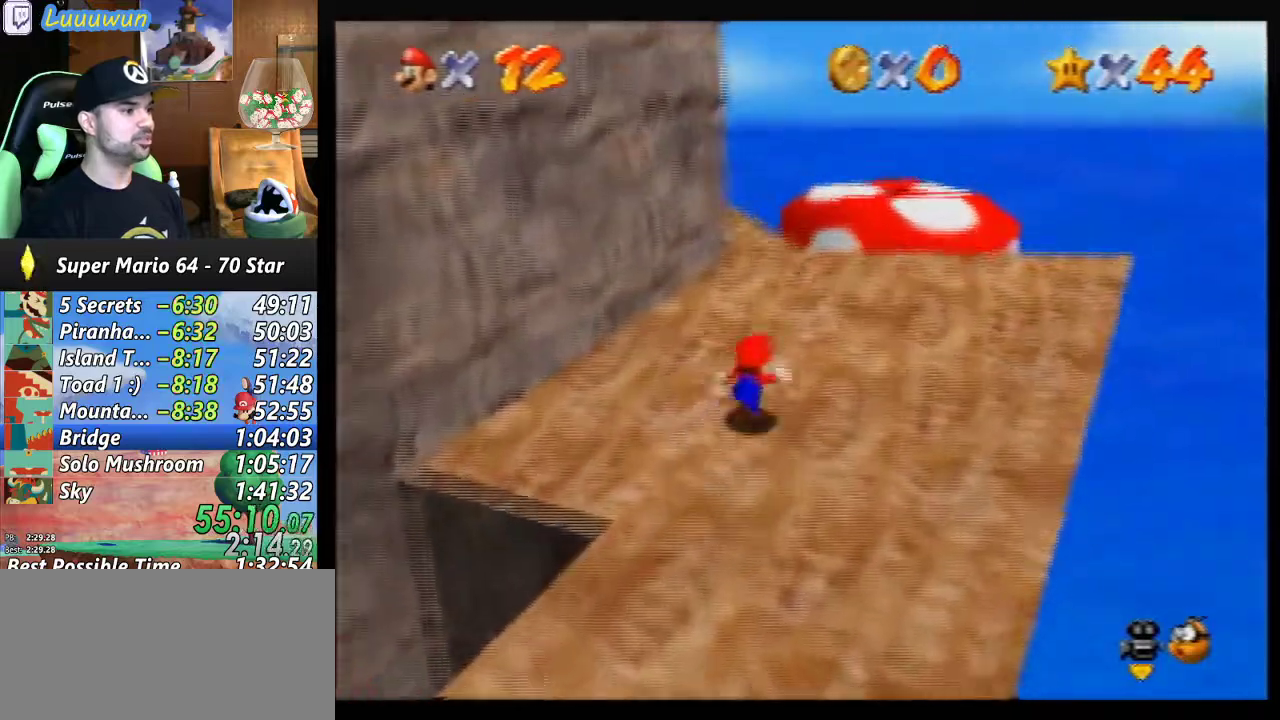
{"buttons": [], "left_stick": "up", "events": [[100, "left_stick", "up"]]}
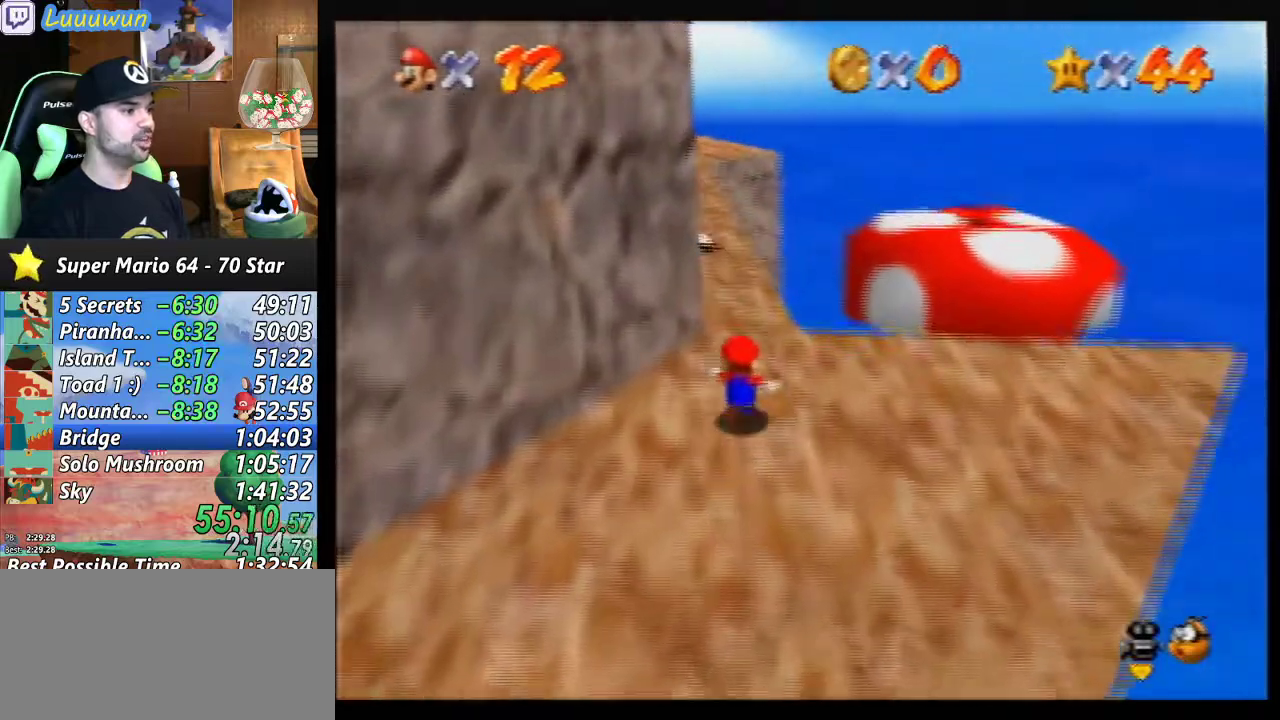
{"buttons": [], "left_stick": "up", "events": []}
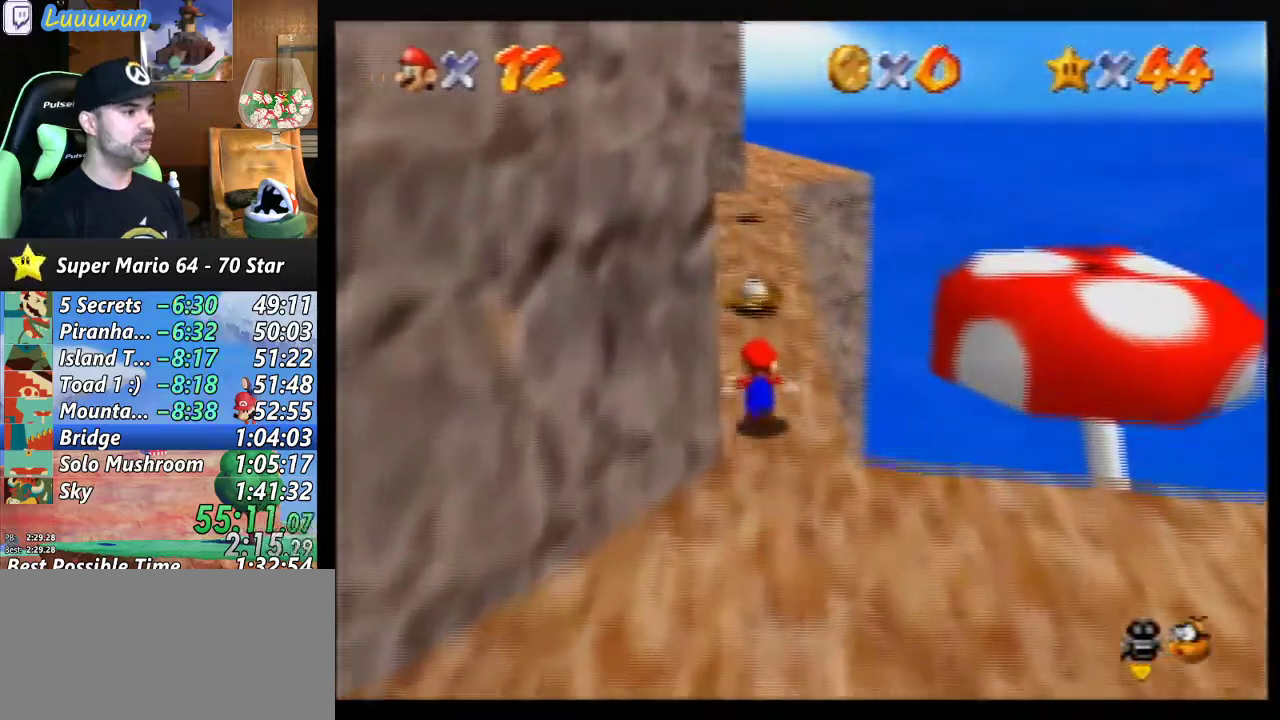
{"buttons": [], "left_stick": "center", "events": [[267, "A", "down"], [467, "A", "up"], [500, "left_stick", "center"]]}
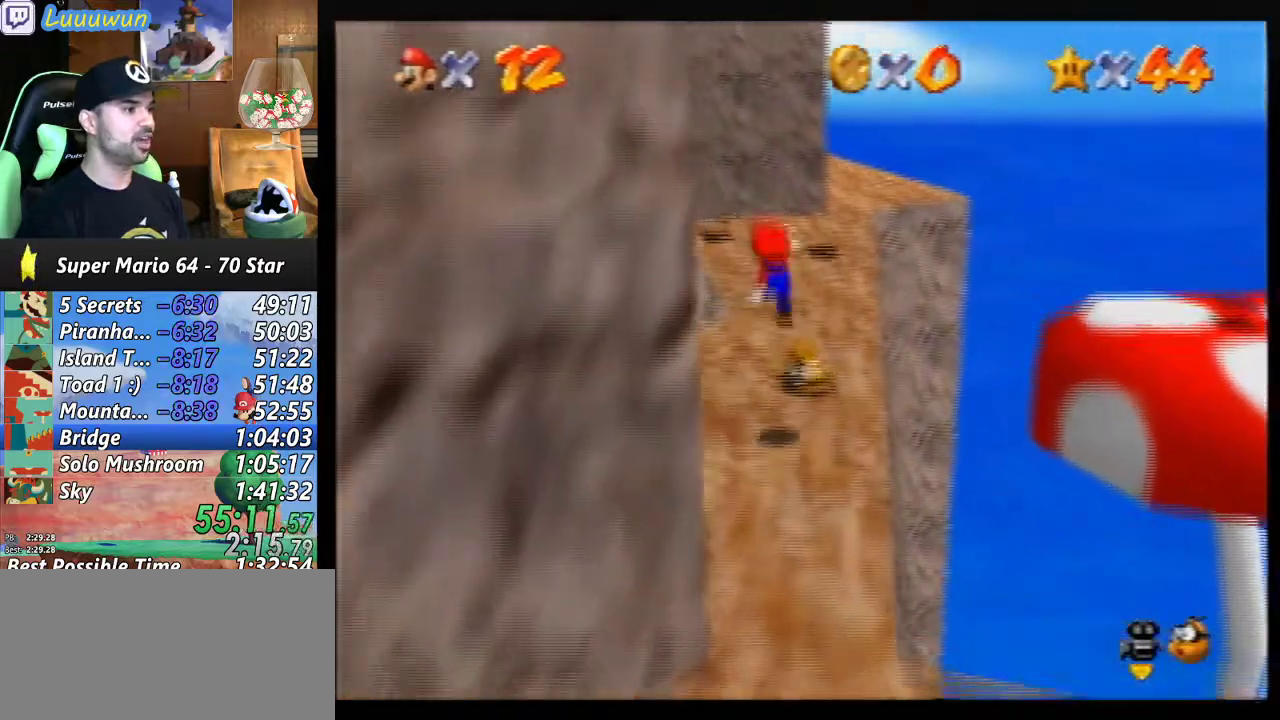
{"buttons": [], "left_stick": "center", "events": [[33, "left_stick", "down-left"], [100, "C_RIGHT", "down"], [200, "C_RIGHT", "up"], [267, "left_stick", "center"]]}
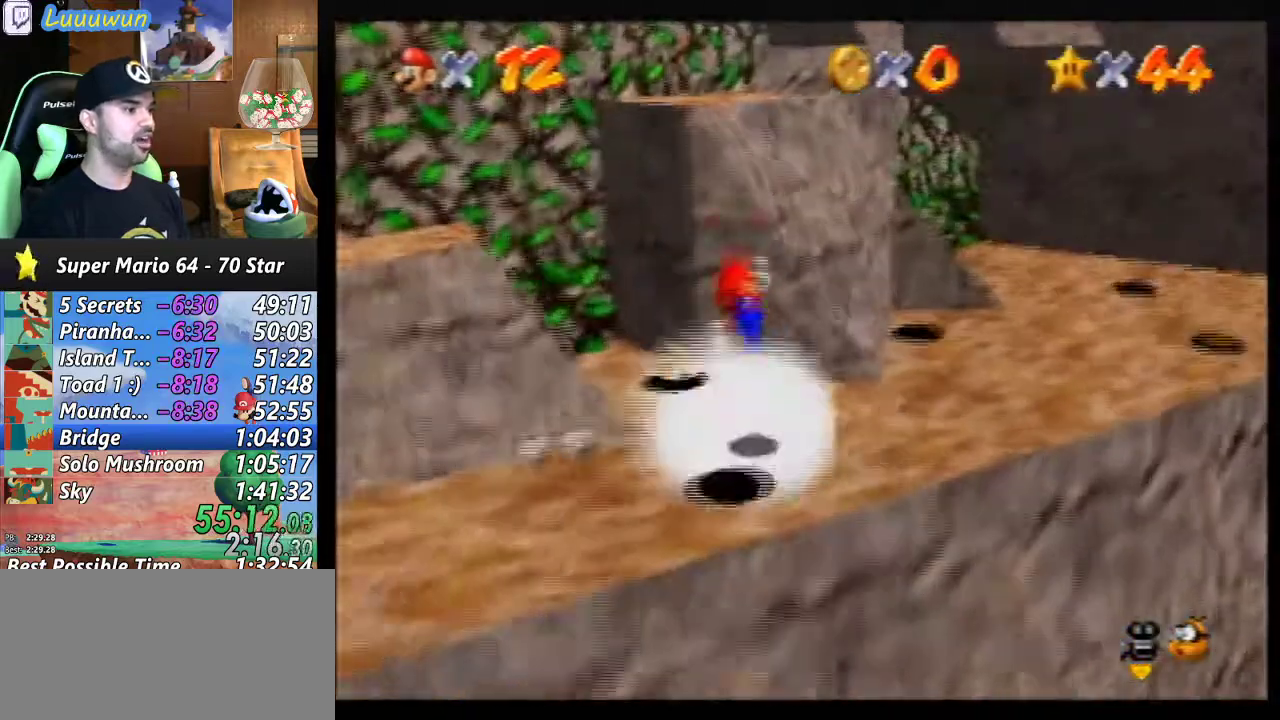
{"buttons": [], "left_stick": "up-left", "events": [[167, "left_stick", "up-left"]]}
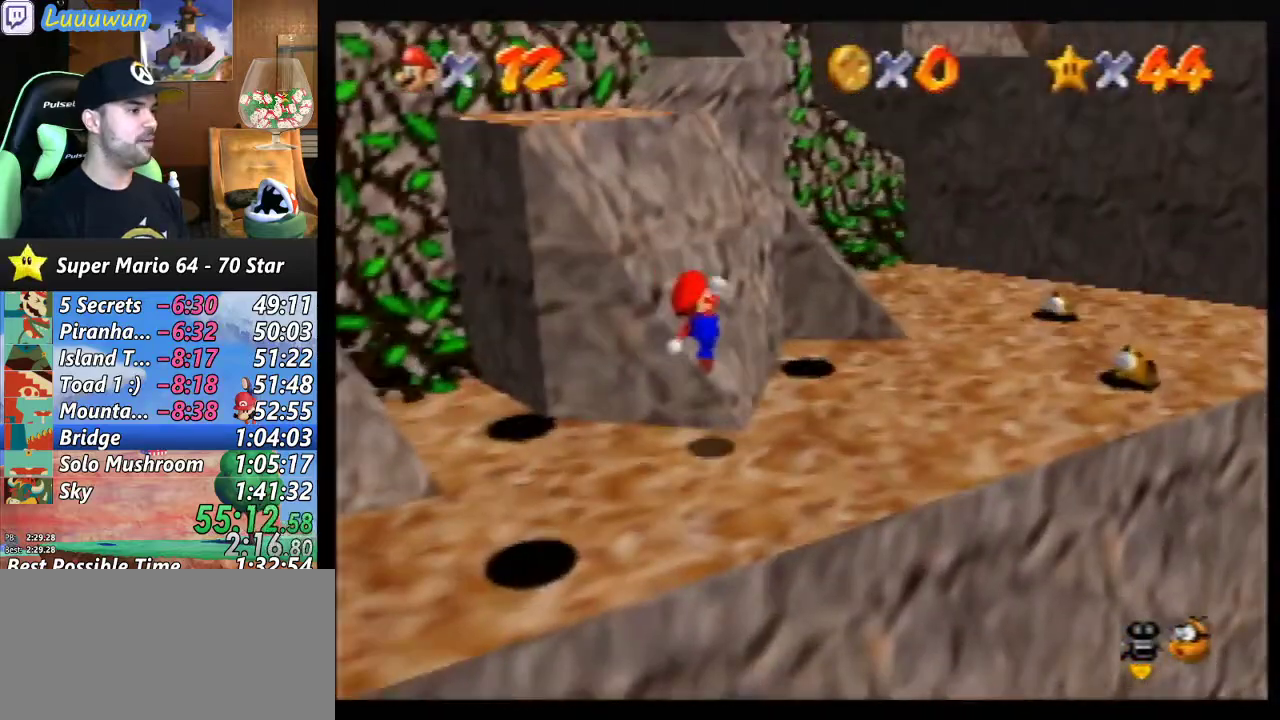
{"buttons": [], "left_stick": "center", "events": [[33, "left_stick", "down-left"], [133, "left_stick", "center"]]}
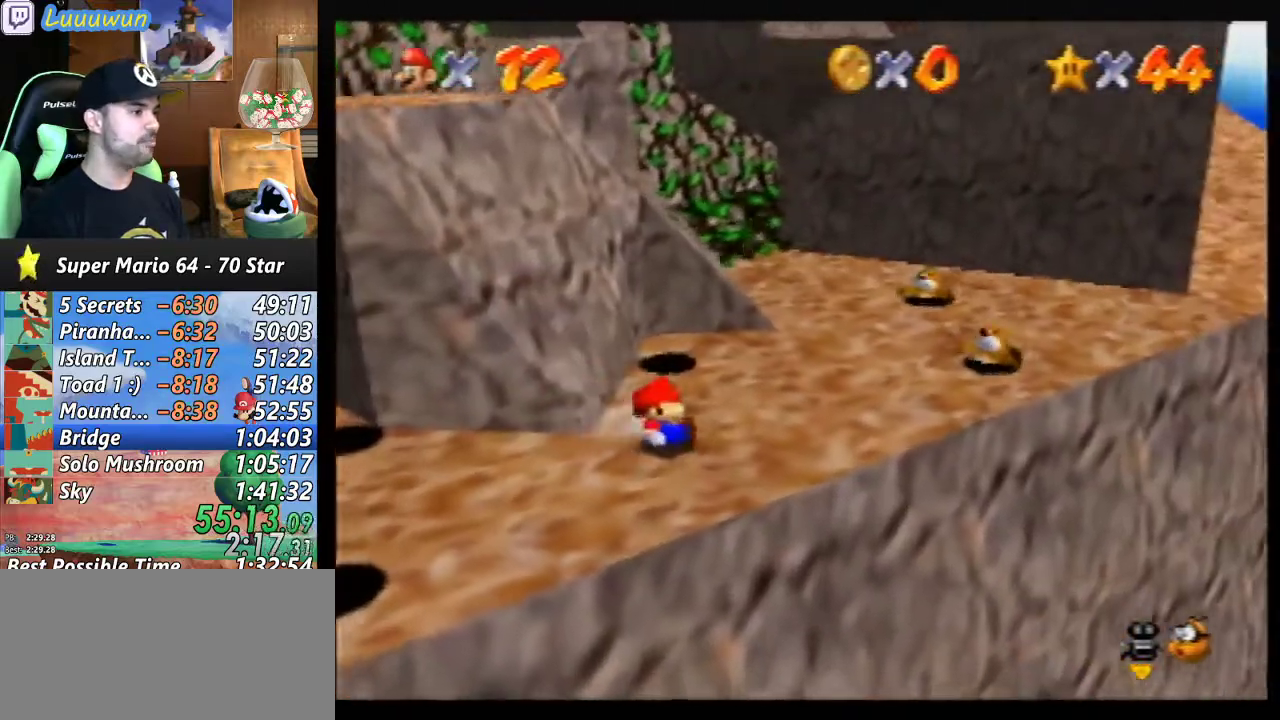
{"buttons": [], "left_stick": "up-left", "events": [[33, "left_stick", "left"], [167, "A", "down"], [267, "A", "up"], [467, "left_stick", "up-left"]]}
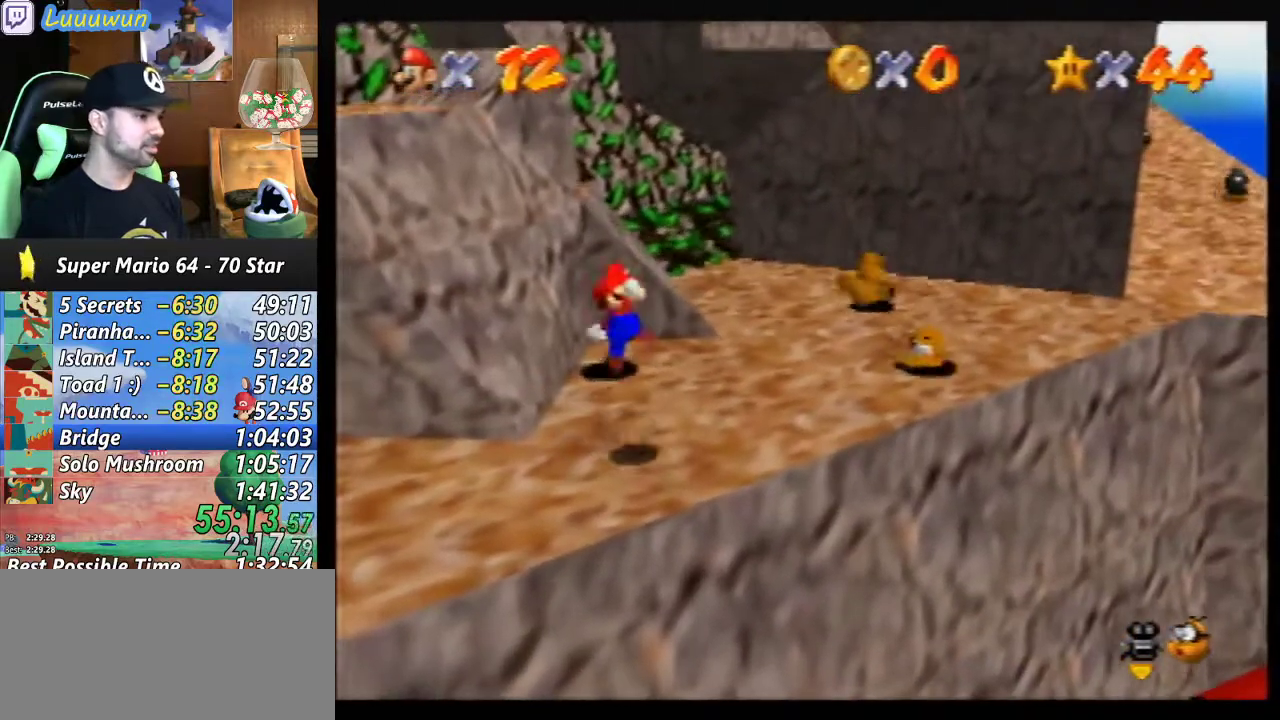
{"buttons": [], "left_stick": "left", "events": [[167, "left_stick", "center"], [333, "left_stick", "left"]]}
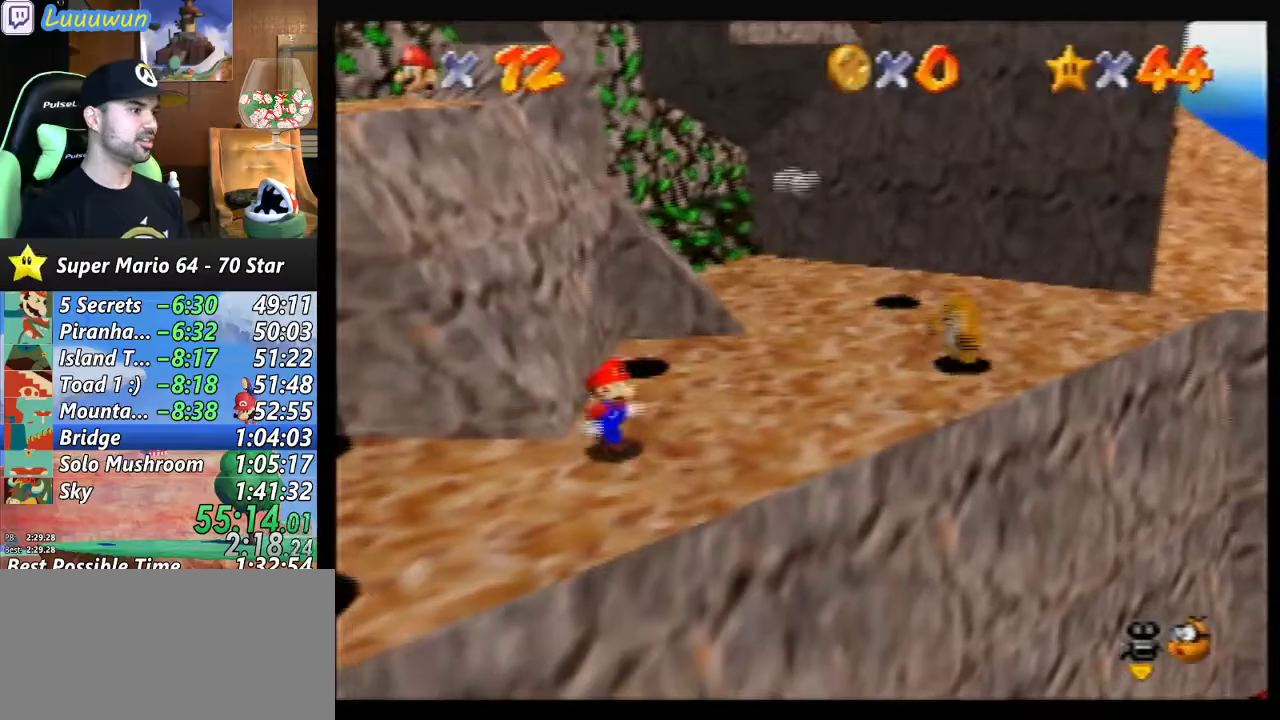
{"buttons": [], "left_stick": "left", "events": []}
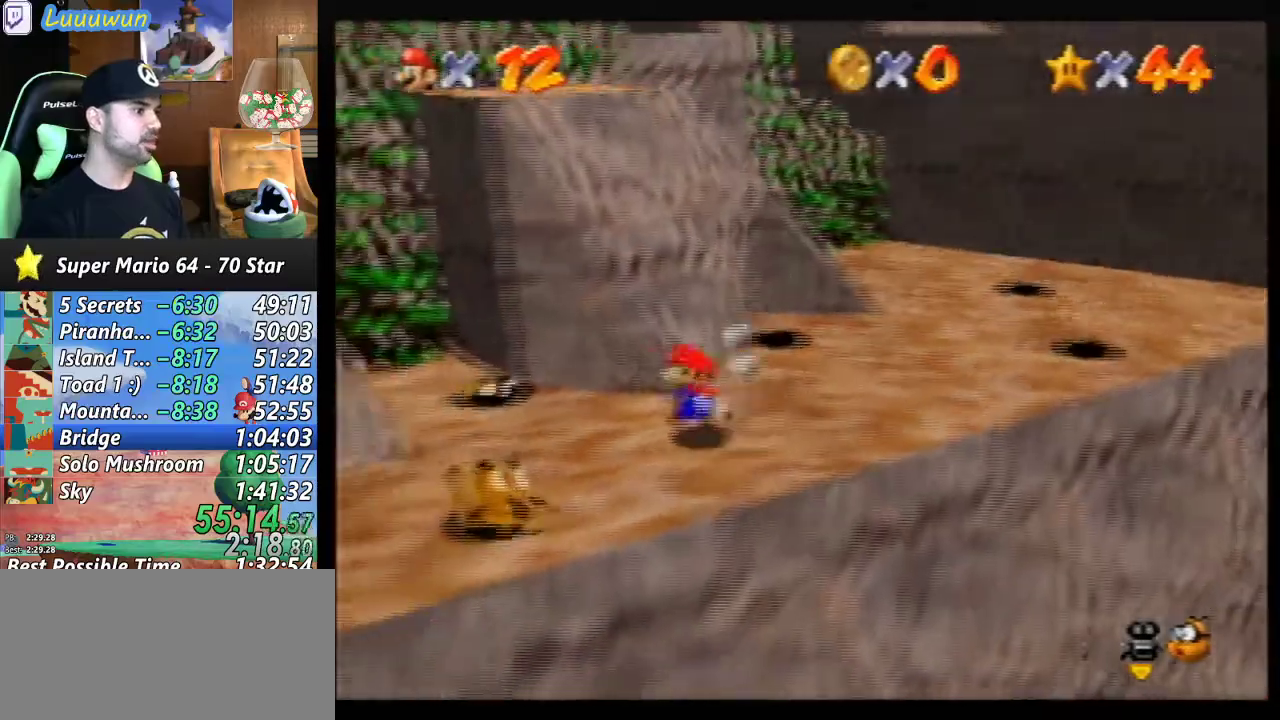
{"buttons": [], "left_stick": "center", "events": [[33, "left_stick", "up-left"], [267, "left_stick", "center"]]}
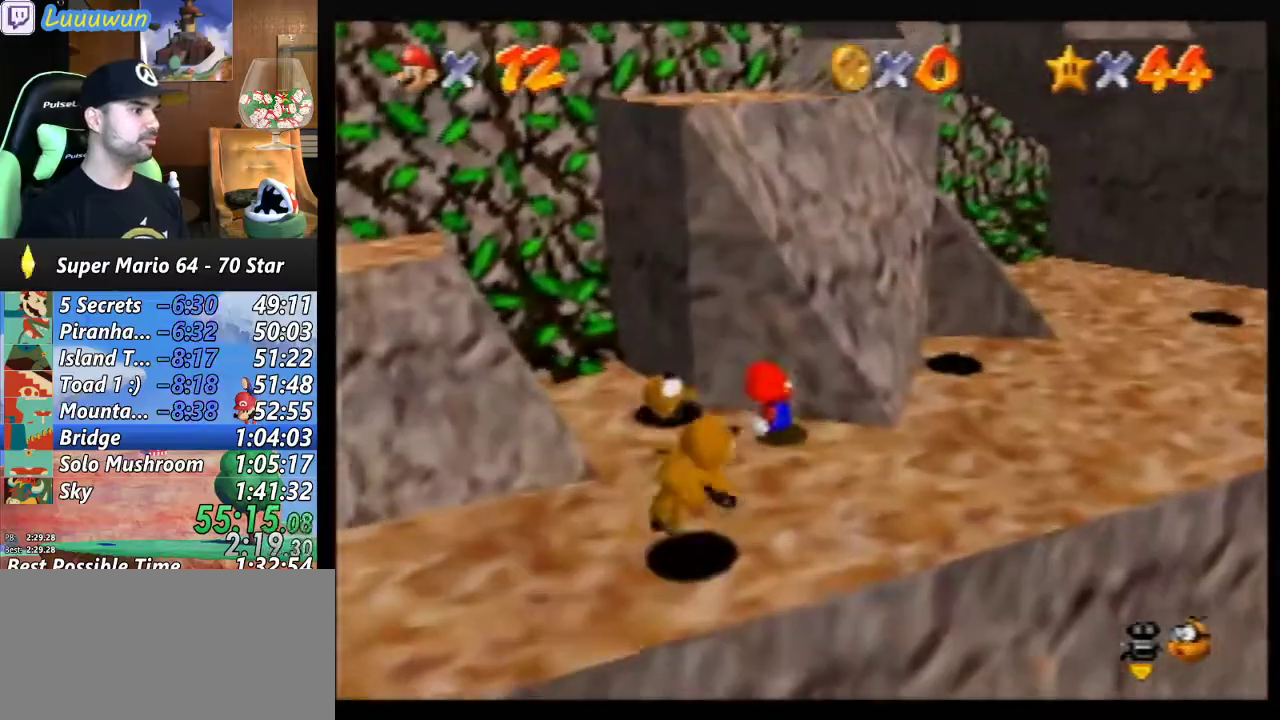
{"buttons": ["A"], "left_stick": "center", "events": [[33, "left_stick", "down-left"], [200, "left_stick", "left"], [400, "left_stick", "center"], [467, "A", "down"]]}
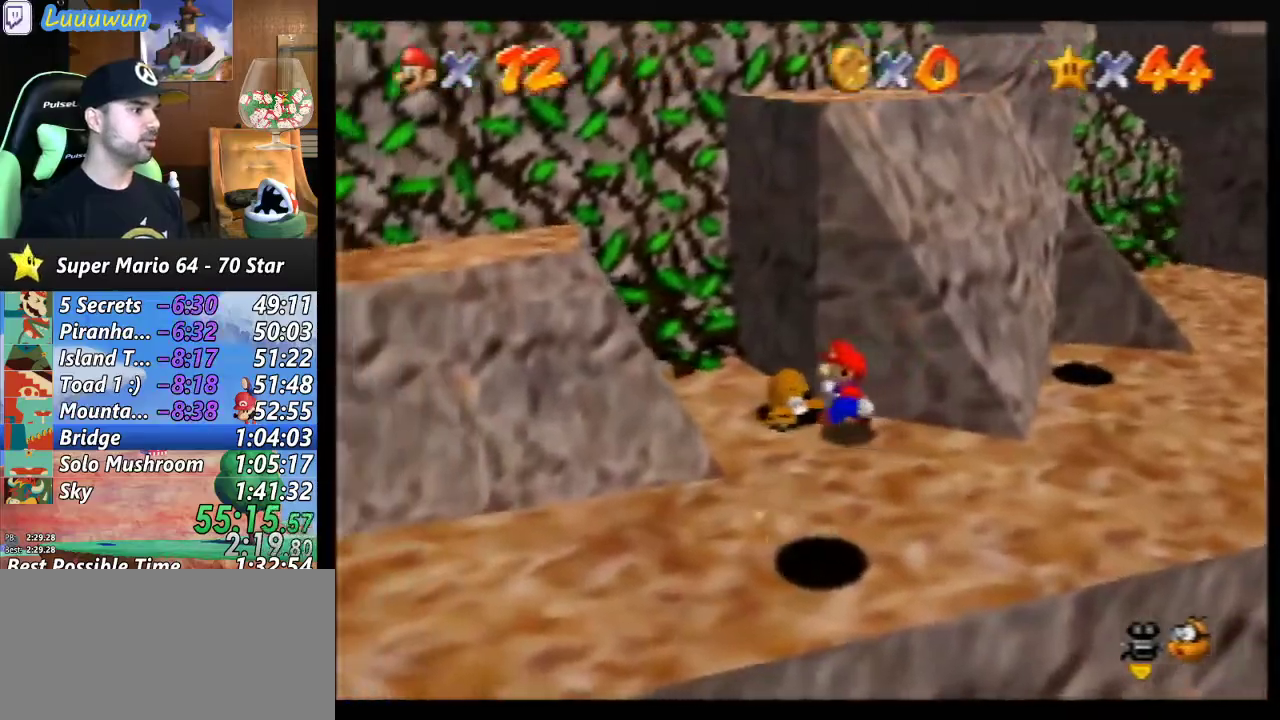
{"buttons": [], "left_stick": "up-right", "events": [[33, "left_stick", "up-left"], [67, "A", "up"], [200, "left_stick", "up-right"]]}
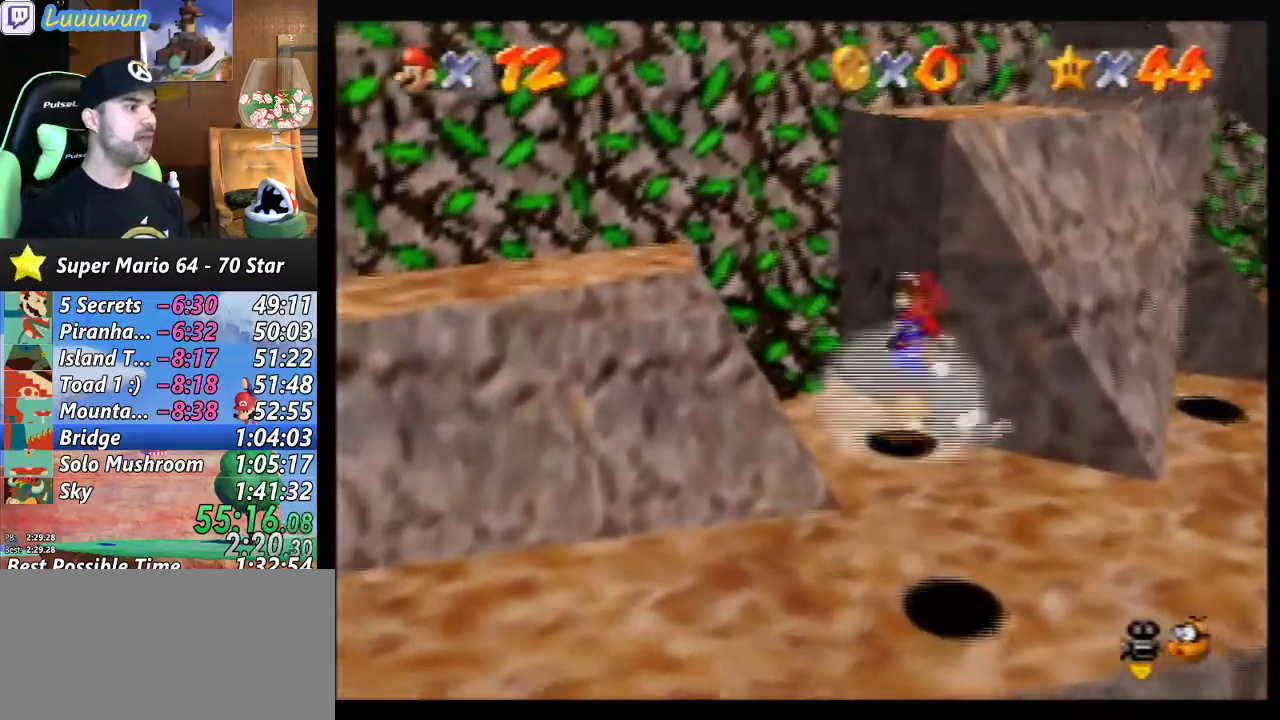
{"buttons": [], "left_stick": "center", "events": [[67, "left_stick", "center"]]}
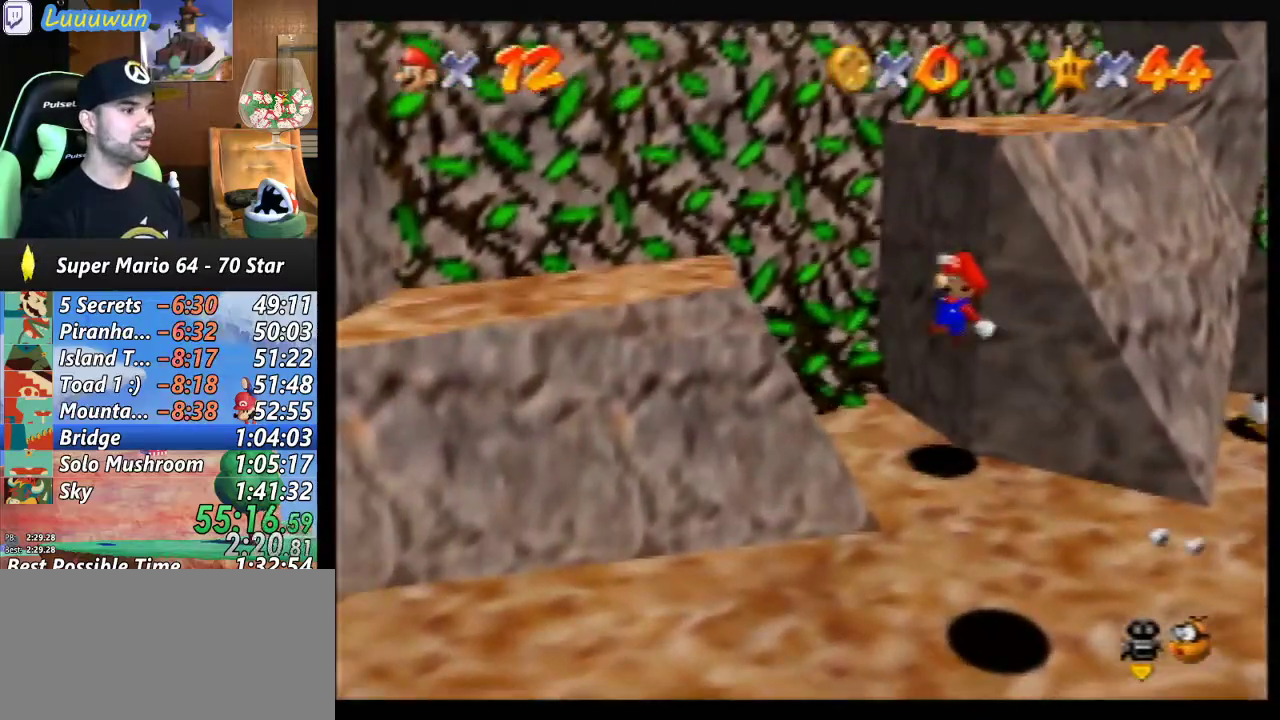
{"buttons": [], "left_stick": "left", "events": [[233, "left_stick", "up-left"], [467, "left_stick", "left"]]}